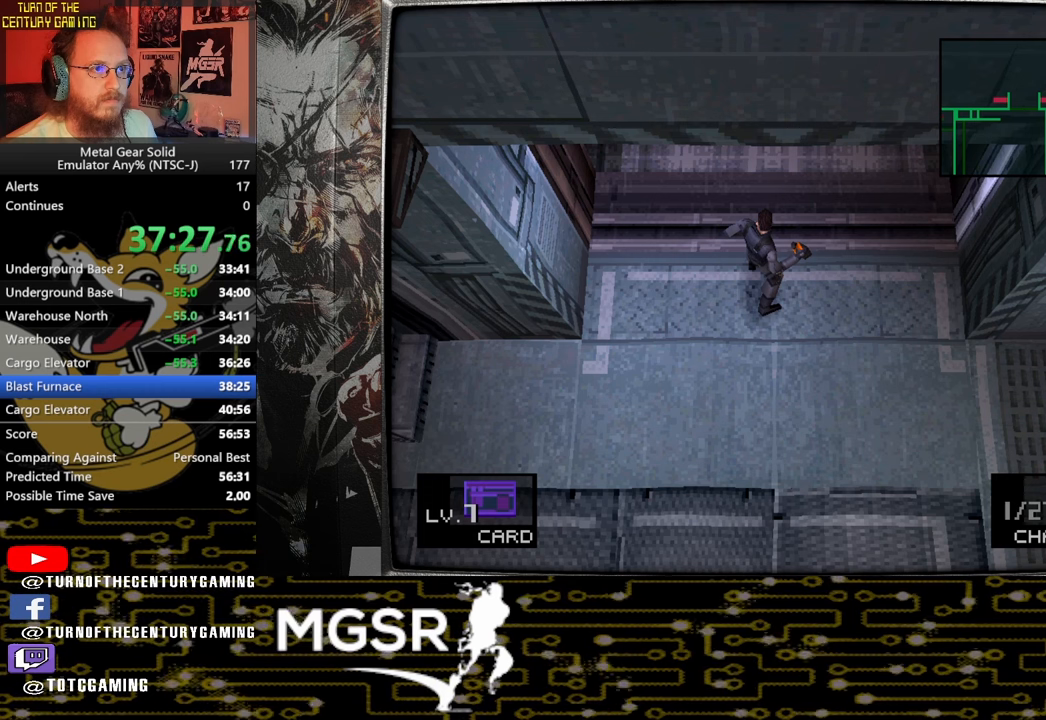
Gameplay with a controller (PlayStation layout); each line is a JSON object with the inputs held at the frame after it. "events" lists button and stick changes between this image and that frame as [ms after this image, input, new state], when the widget could be followed in between.
{"buttons": [], "left_stick": "center", "right_stick": "center", "events": [[417, "L1", "down"], [467, "L1", "up"]]}
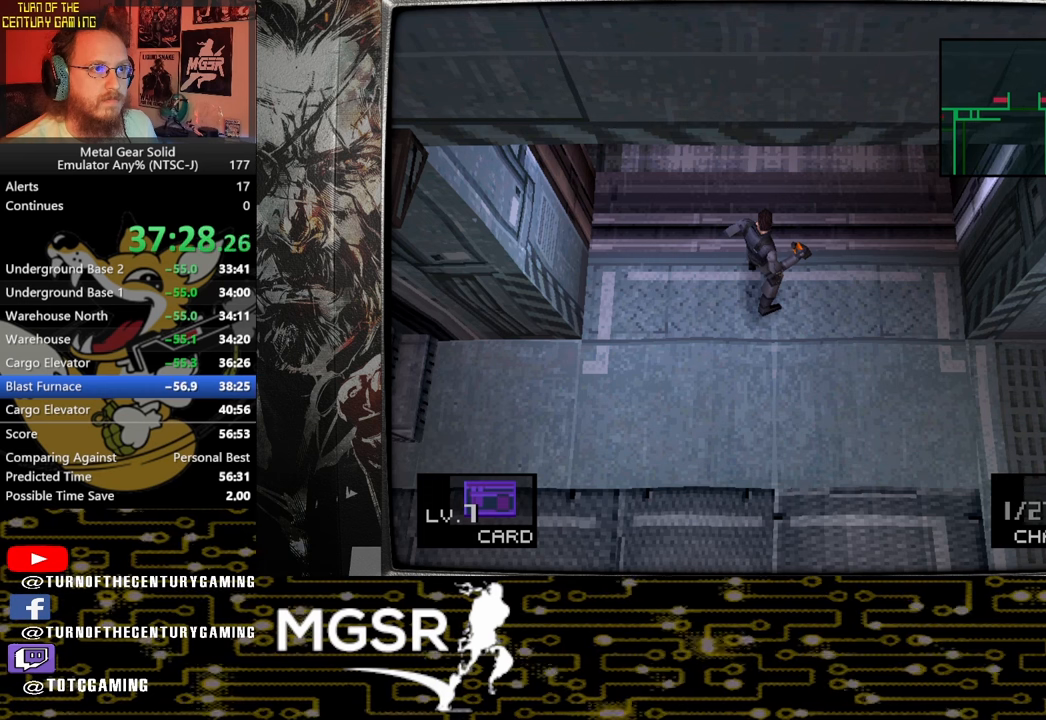
{"buttons": [], "left_stick": "center", "right_stick": "center", "events": []}
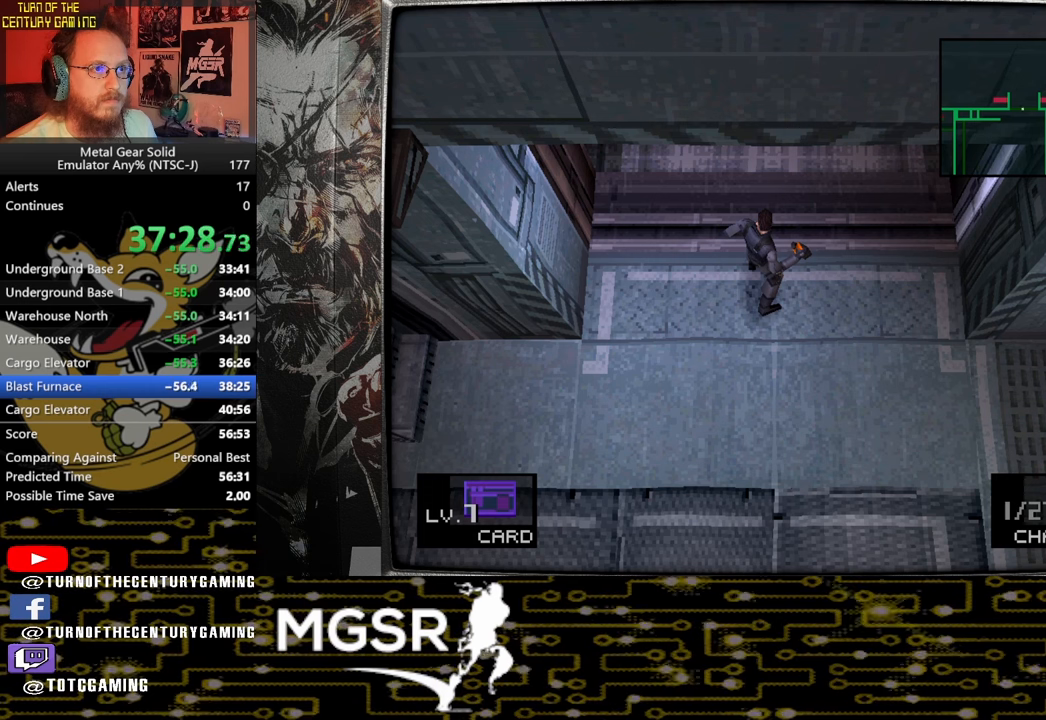
{"buttons": [], "left_stick": "up", "right_stick": "center"}
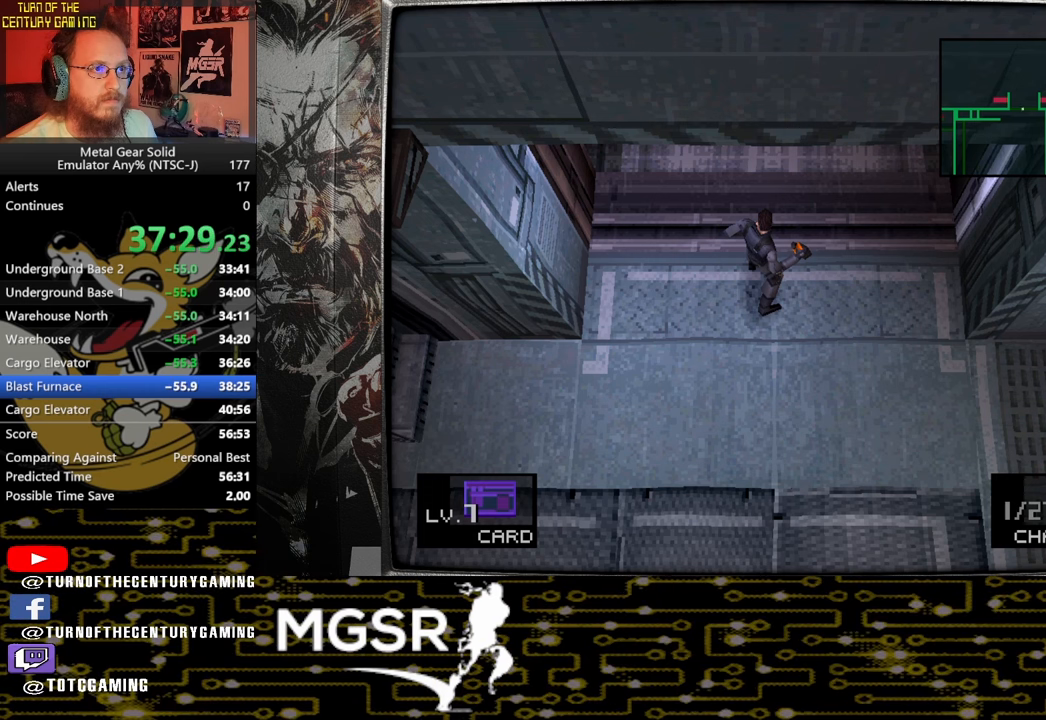
{"buttons": [], "left_stick": "up", "right_stick": "center", "events": []}
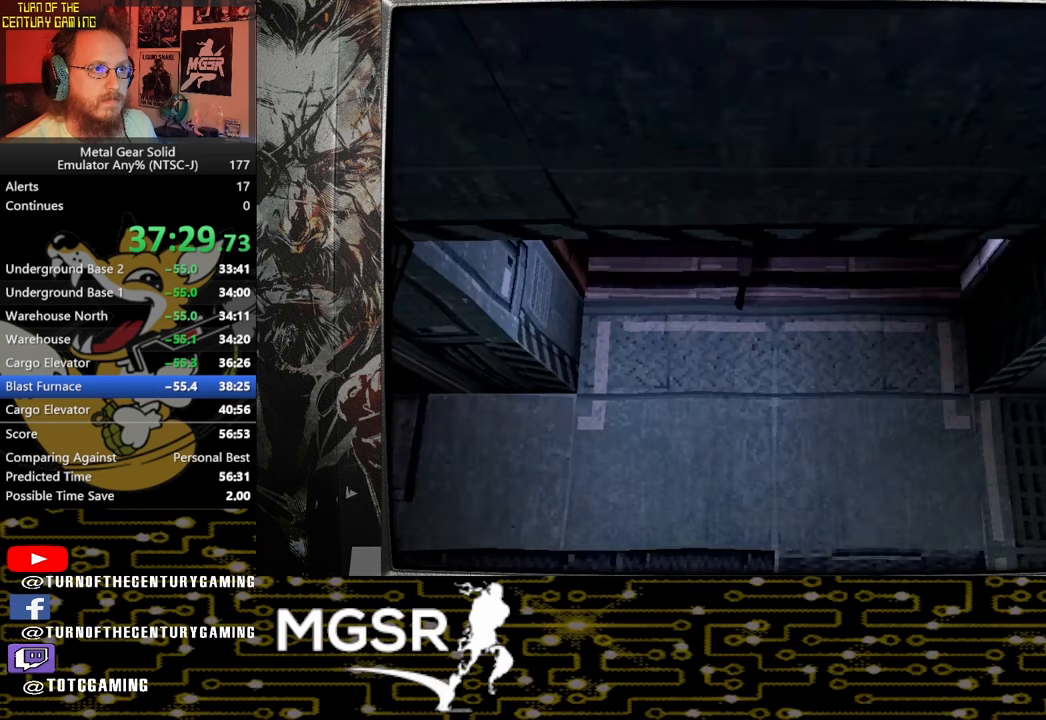
{"buttons": [], "left_stick": "up", "right_stick": "center", "events": []}
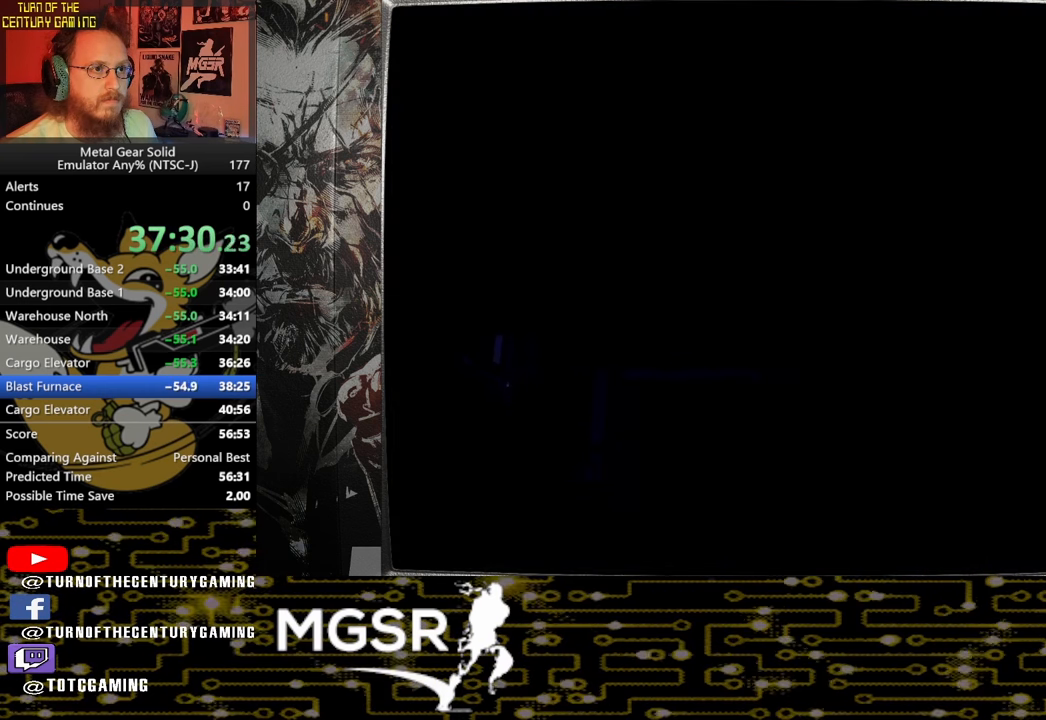
{"buttons": [], "left_stick": "up", "right_stick": "center", "events": []}
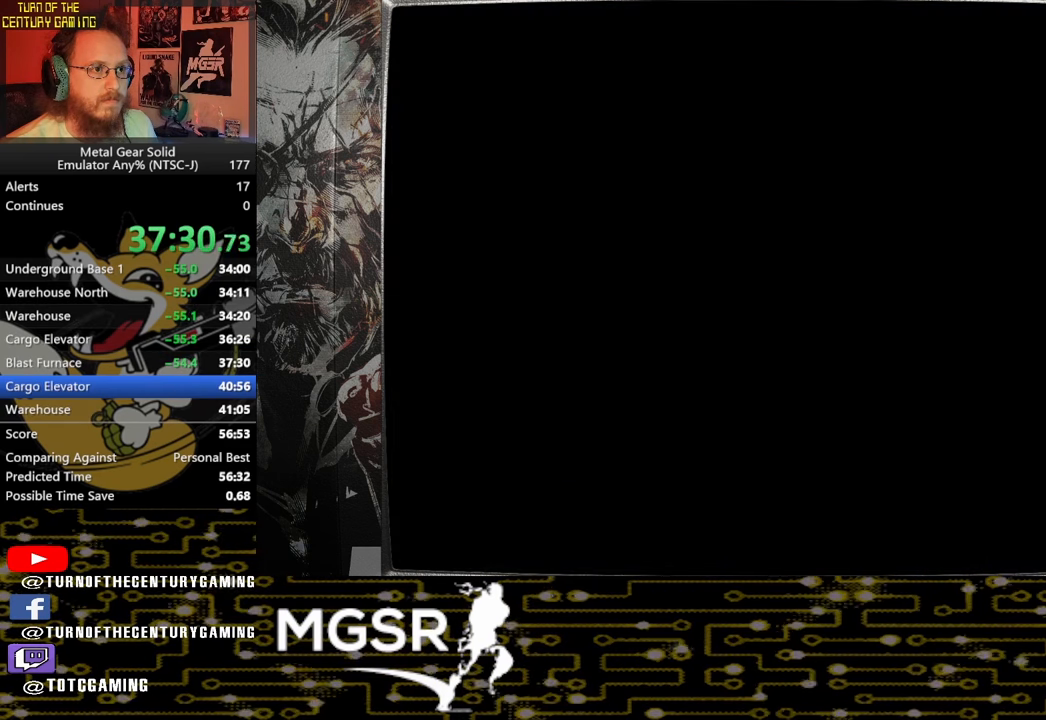
{"buttons": [], "left_stick": "up", "right_stick": "center", "events": []}
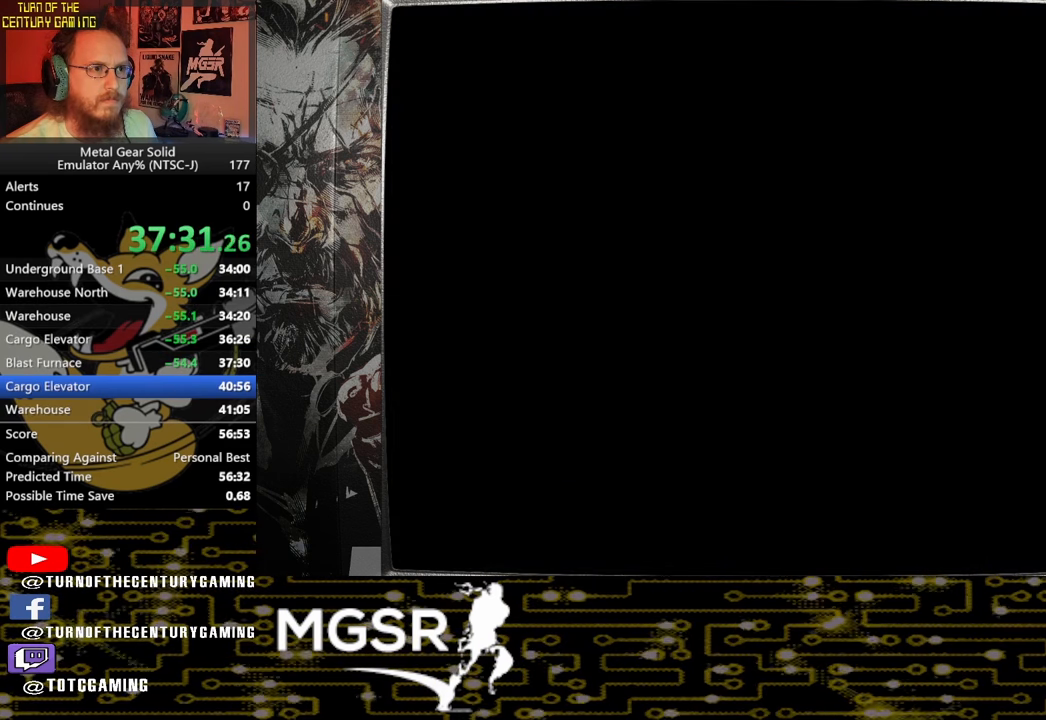
{"buttons": [], "left_stick": "up", "right_stick": "center", "events": []}
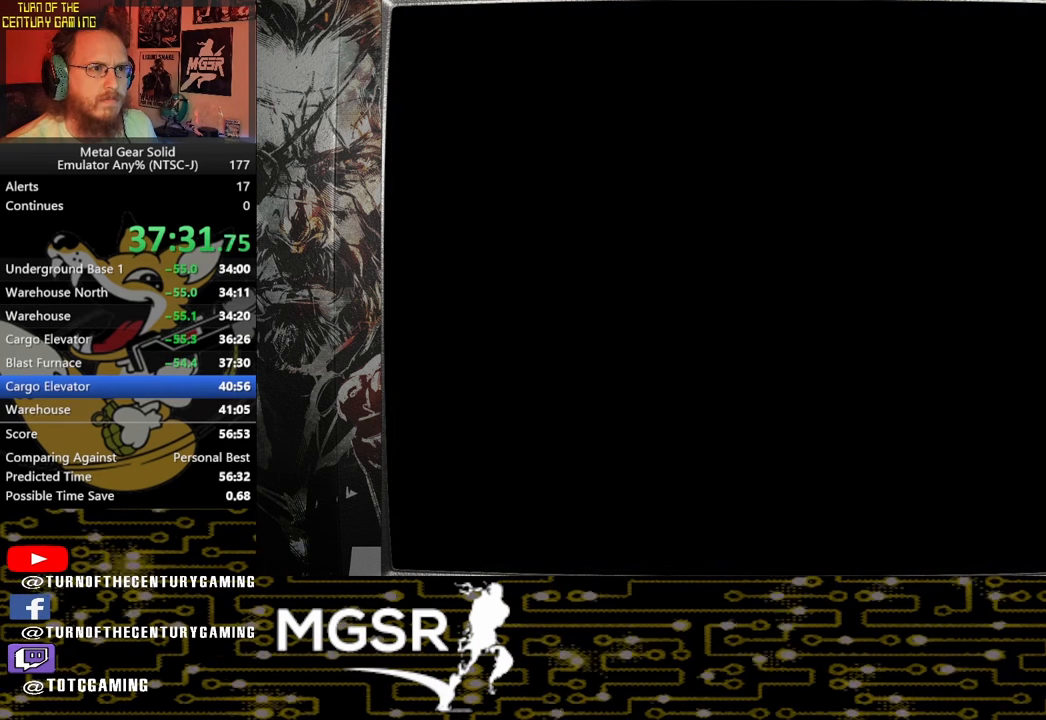
{"buttons": [], "left_stick": "up", "right_stick": "center", "events": []}
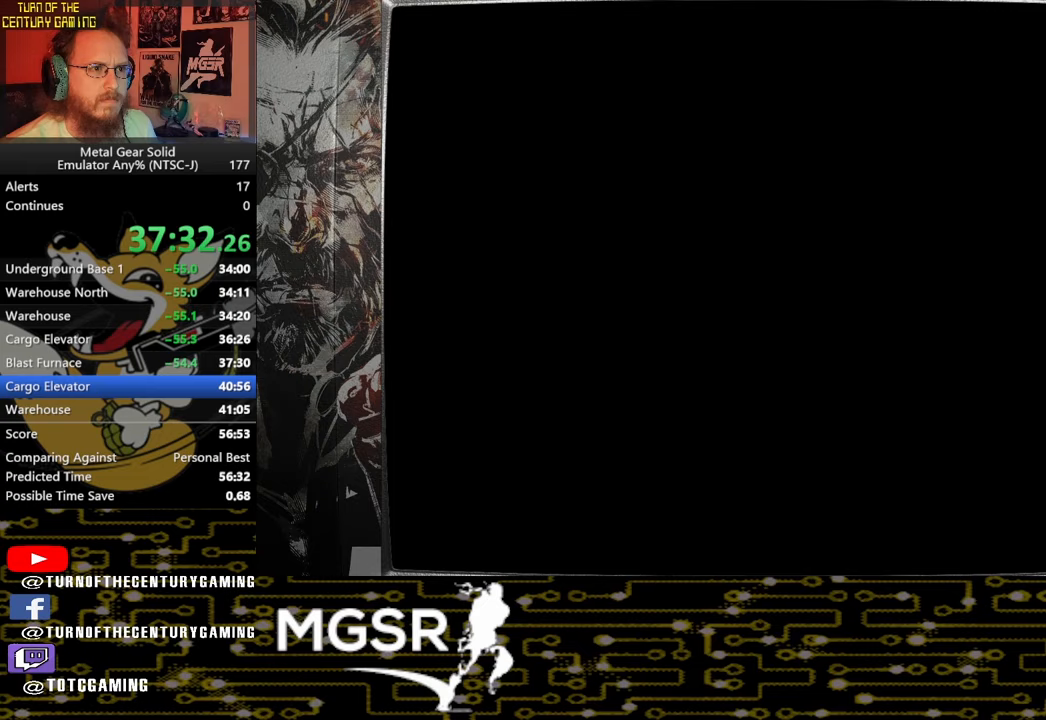
{"buttons": [], "left_stick": "up", "right_stick": "center", "events": []}
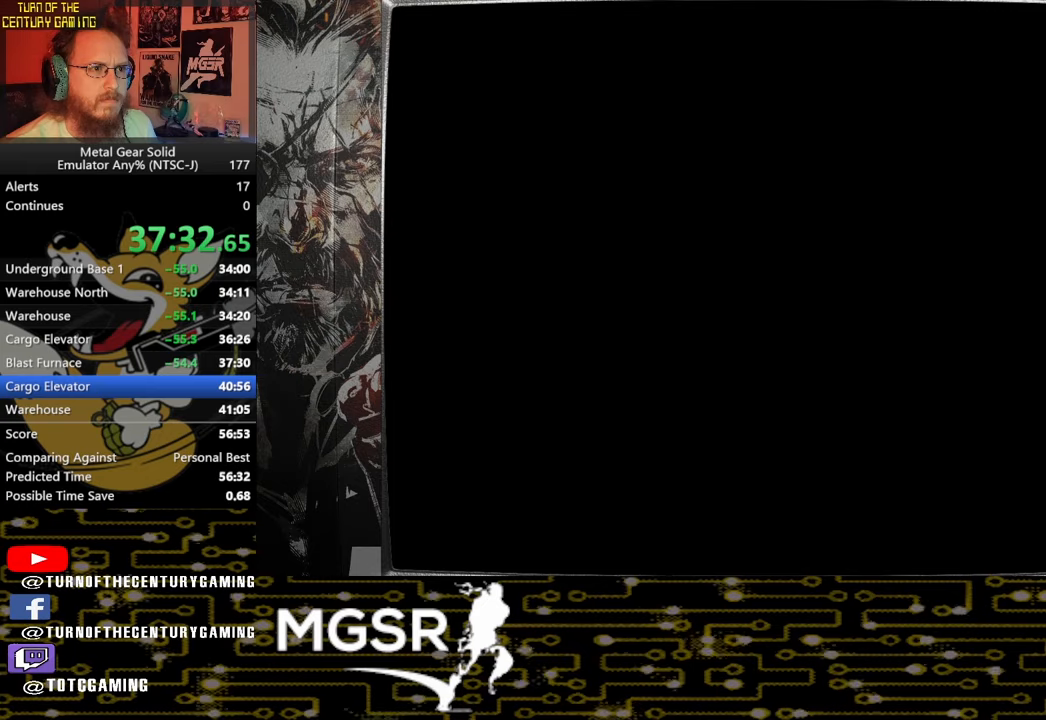
{"buttons": [], "left_stick": "up", "right_stick": "center", "events": []}
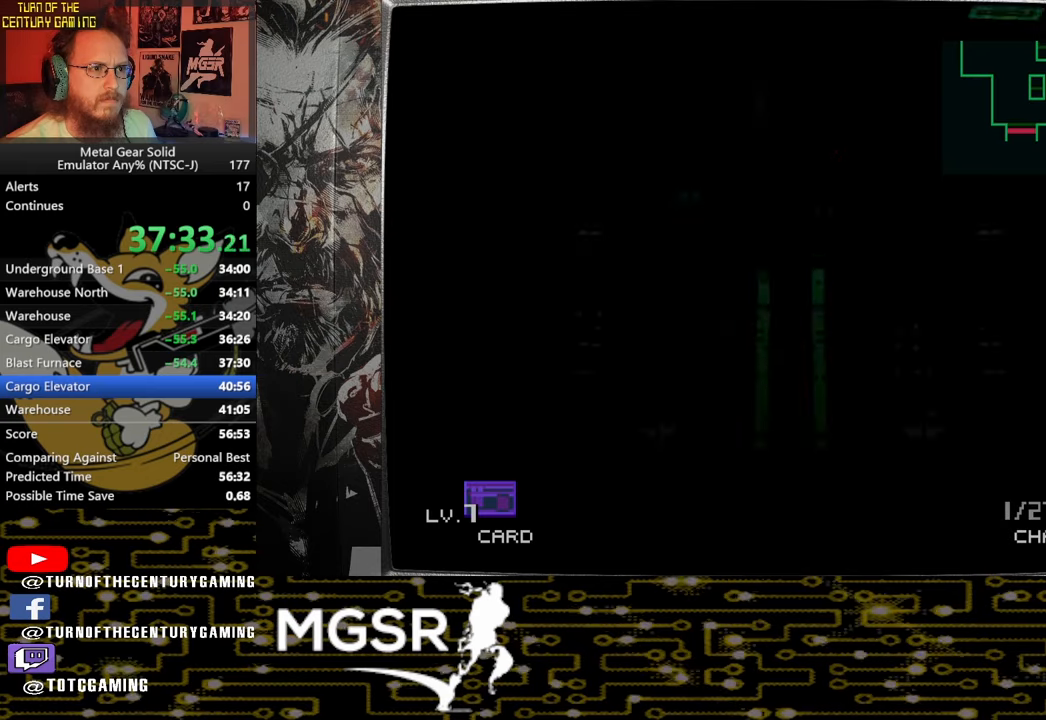
{"buttons": [], "left_stick": "up", "right_stick": "center", "events": []}
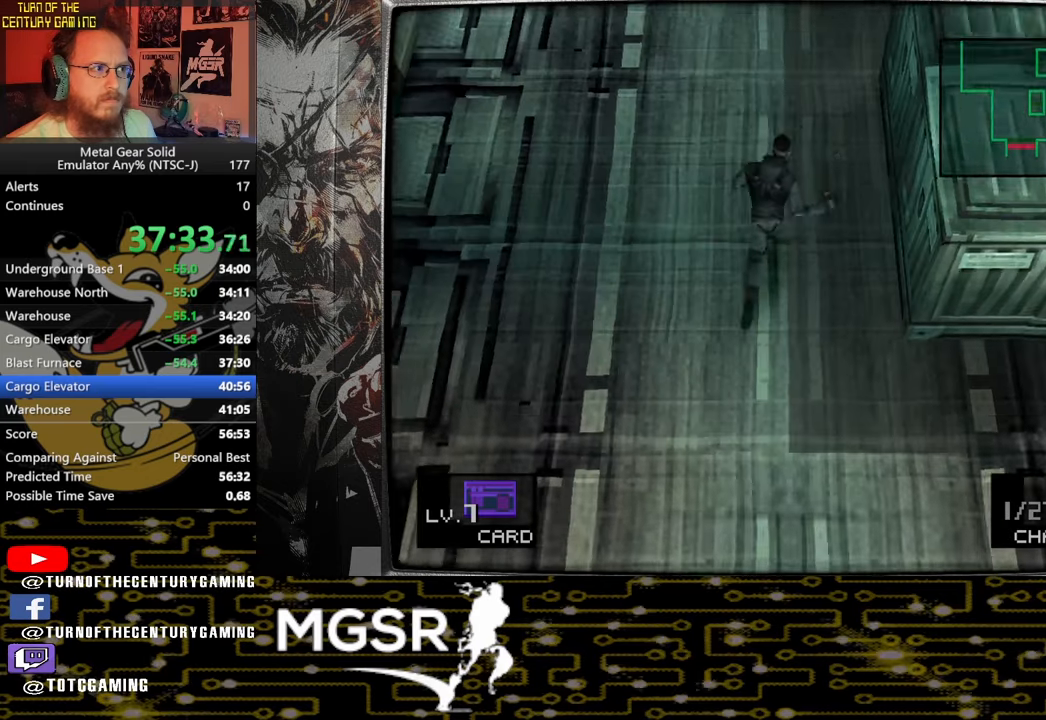
{"buttons": [], "left_stick": "up", "right_stick": "center", "events": []}
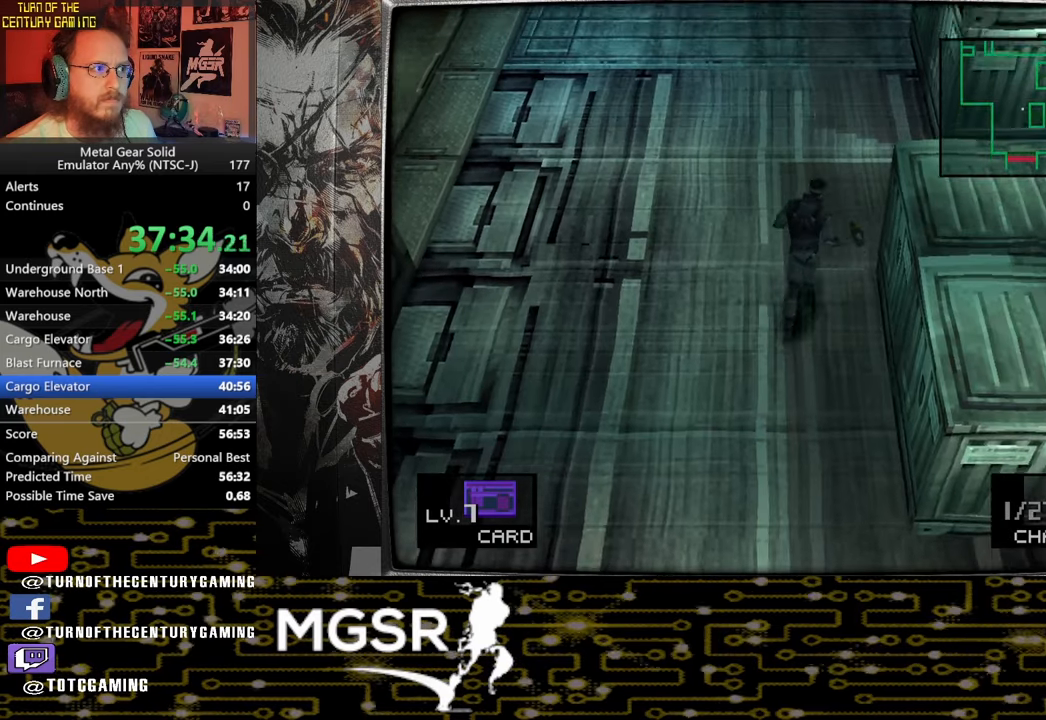
{"buttons": [], "left_stick": "up", "right_stick": "center", "events": []}
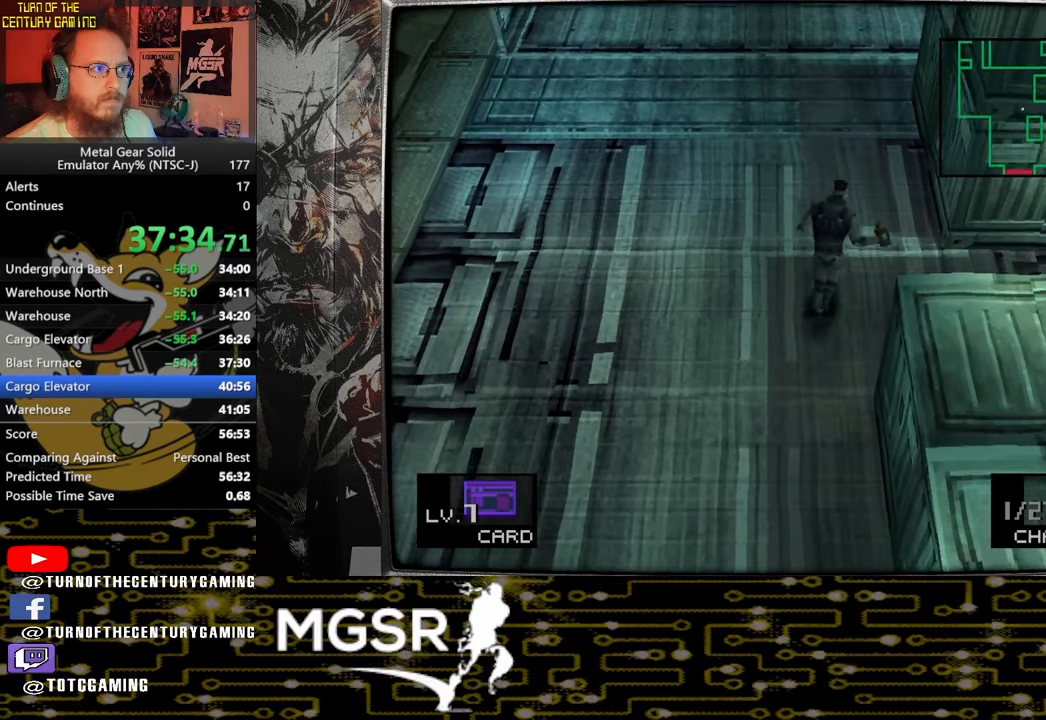
{"buttons": [], "left_stick": "up", "right_stick": "center", "events": []}
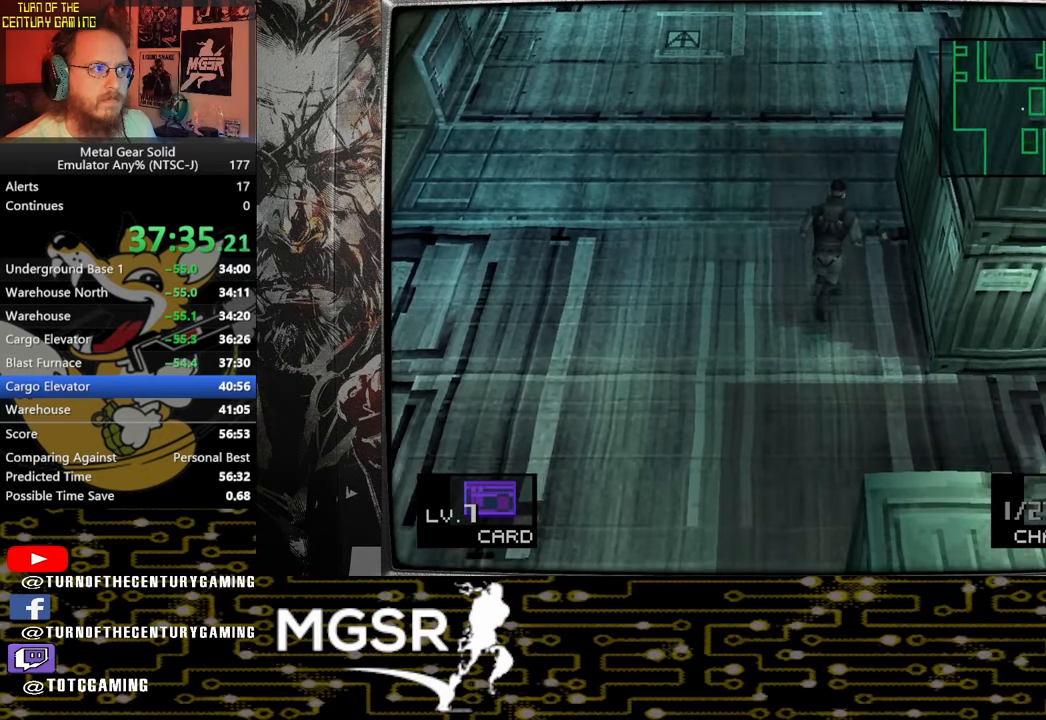
{"buttons": [], "left_stick": "up", "right_stick": "center", "events": []}
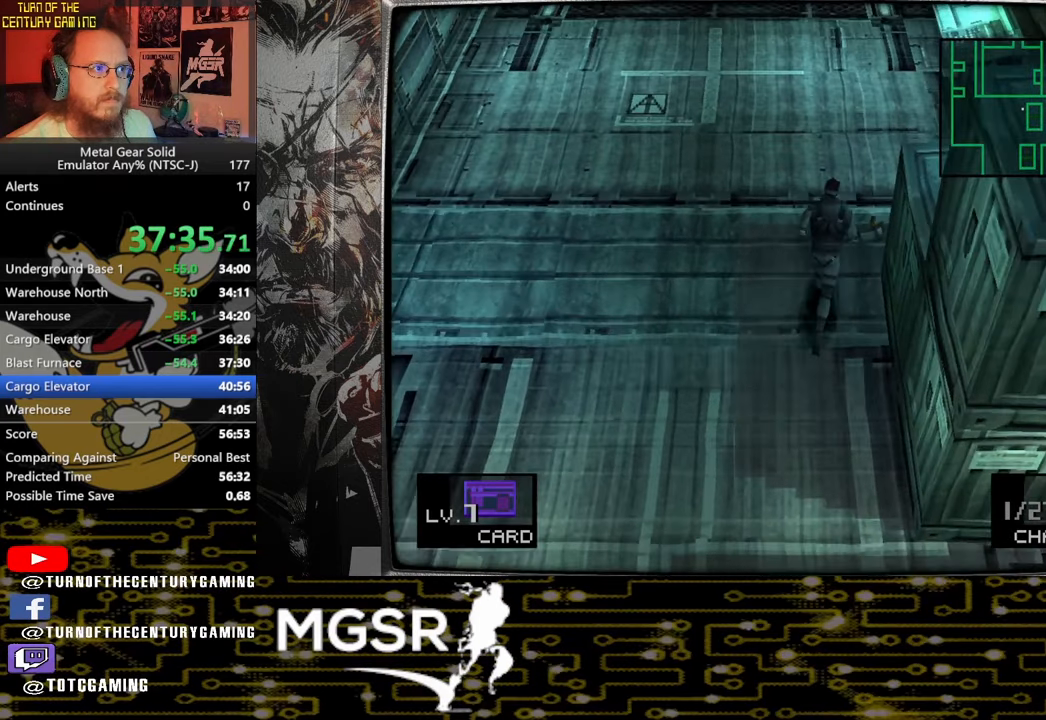
{"buttons": [], "left_stick": "up", "right_stick": "center", "events": []}
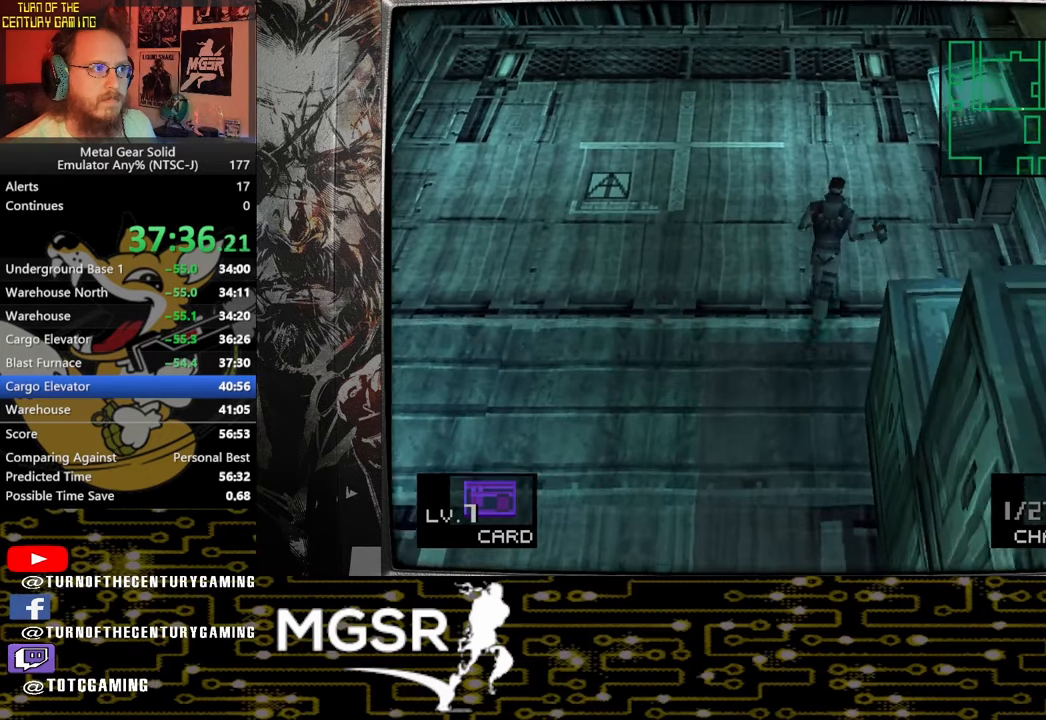
{"buttons": [], "left_stick": "up-right", "right_stick": "center", "events": [[100, "left_stick", "up-right"]]}
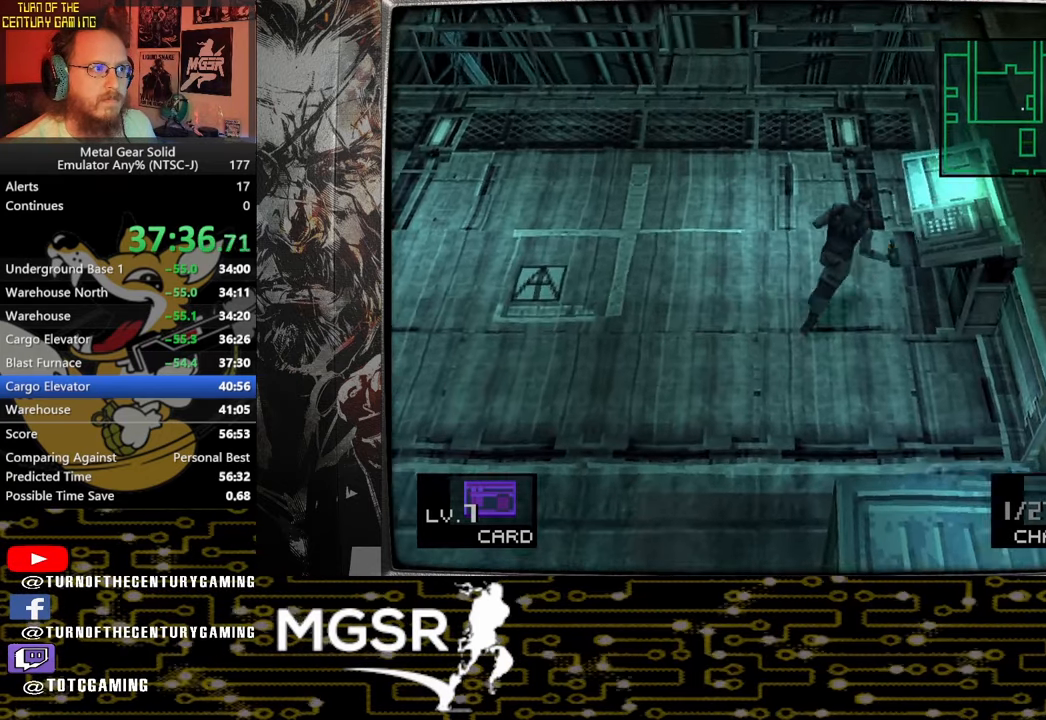
{"buttons": [], "left_stick": "center", "right_stick": "center", "events": [[33, "CIRCLE", "down"], [83, "CIRCLE", "up"], [100, "left_stick", "right"], [183, "CIRCLE", "down"], [233, "left_stick", "center"], [267, "CIRCLE", "up"], [333, "CIRCLE", "down"], [417, "CIRCLE", "up"]]}